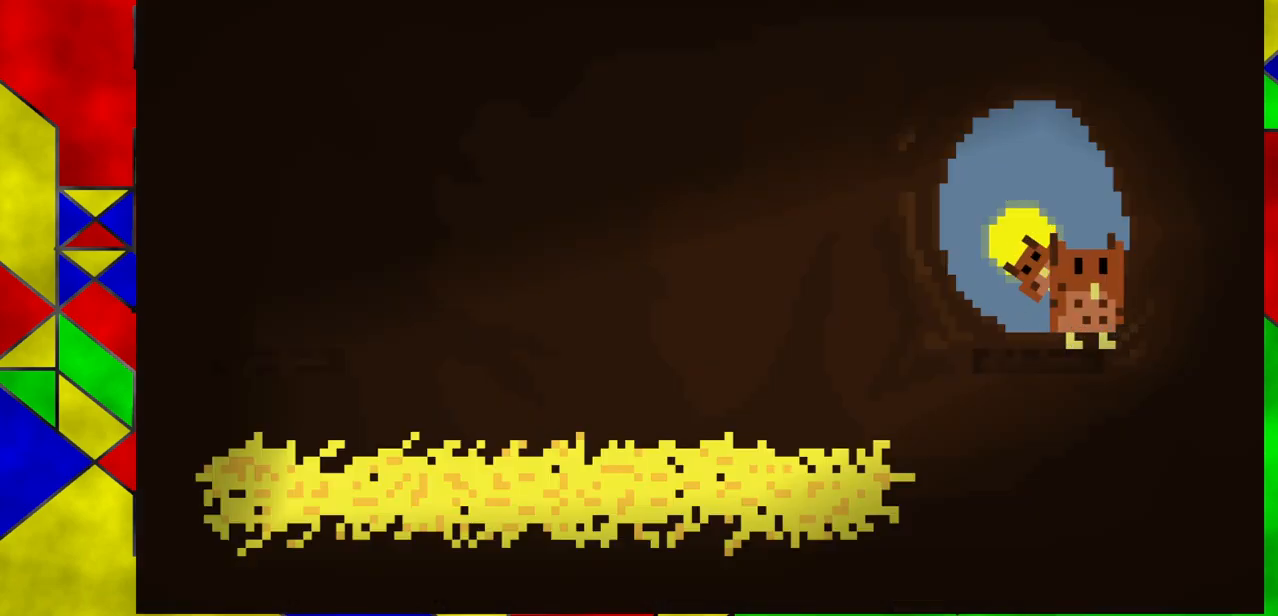
Gameplay with a controller (Xbox layout); each line is a JSON object with the inputs held at the frame after it. "events" lists button and stick changes between this image and that frame as [ms after this image, input, new state], when the widget could be followed in between. Not read: L1 L2 L3 R1 R2 R3 right_stick.
{"buttons": [], "left_stick": "left", "events": [[50, "left_stick", "left"]]}
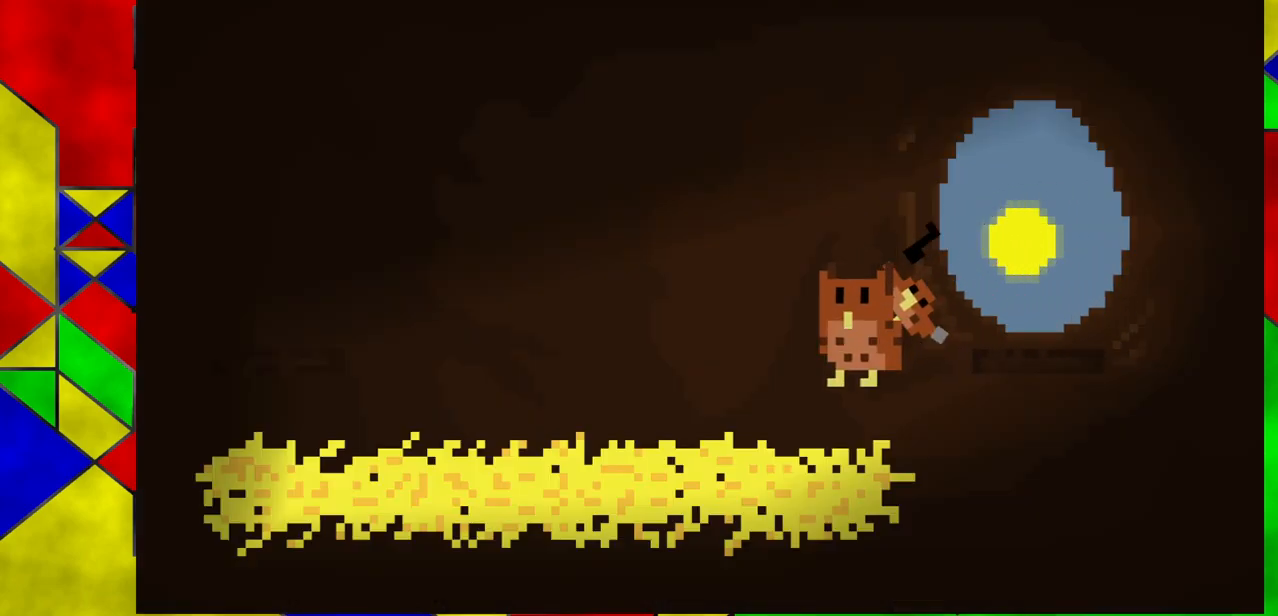
{"buttons": [], "left_stick": "center", "events": [[333, "left_stick", "center"]]}
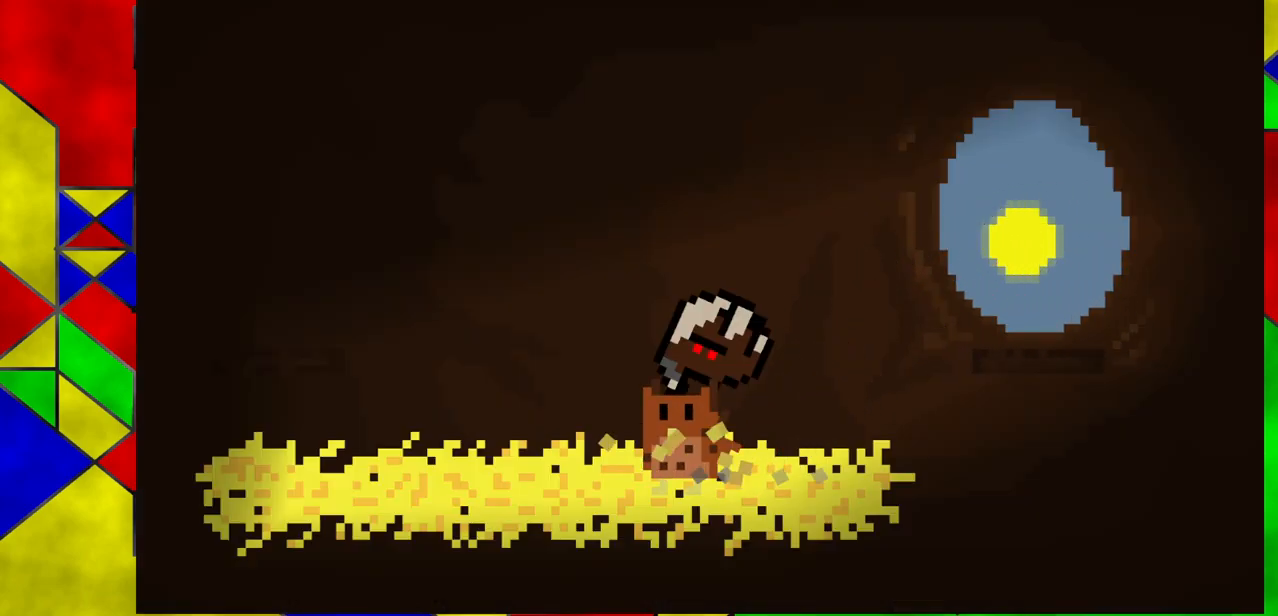
{"buttons": [], "left_stick": "center", "events": [[67, "left_stick", "left"], [333, "left_stick", "center"]]}
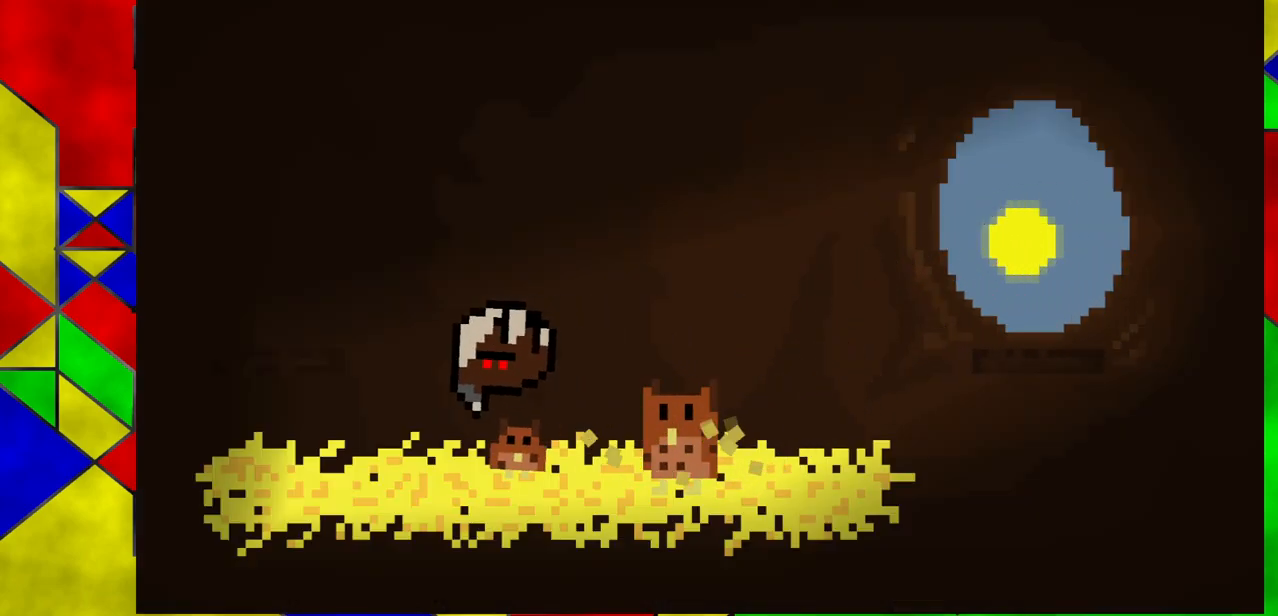
{"buttons": [], "left_stick": "center", "events": []}
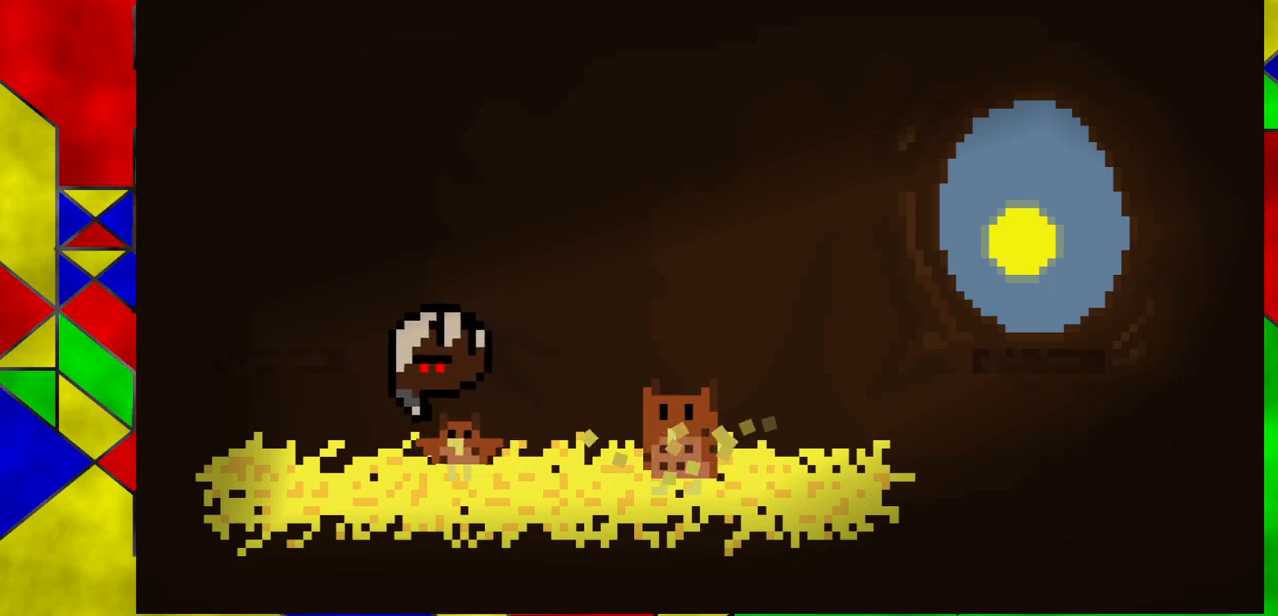
{"buttons": [], "left_stick": "center", "events": []}
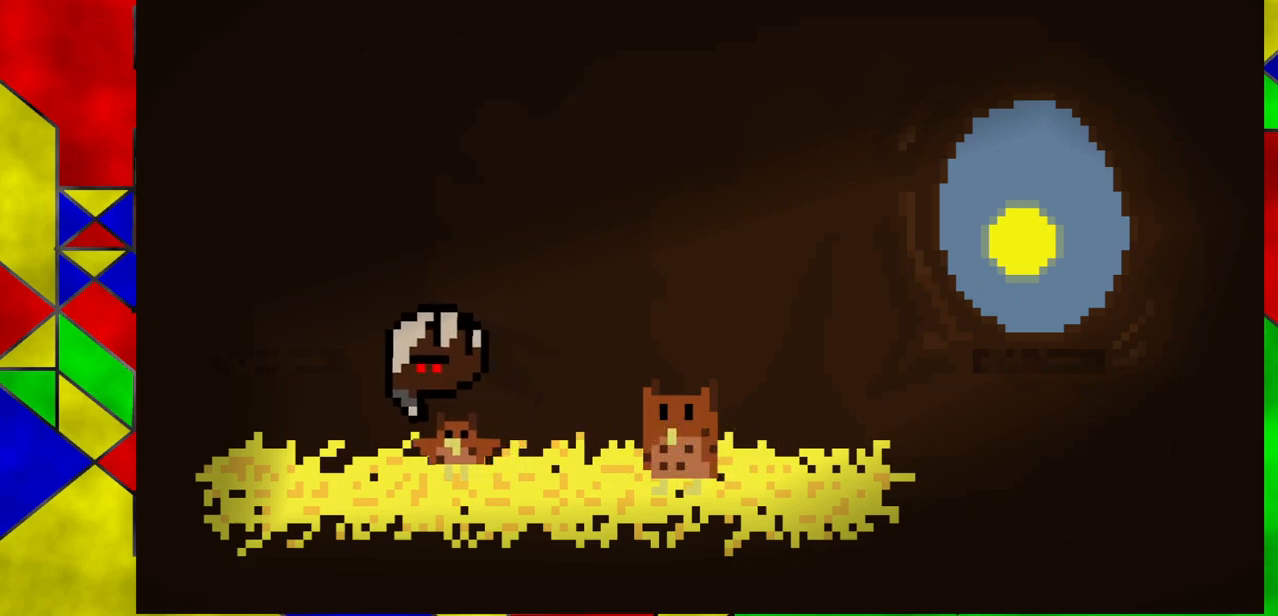
{"buttons": [], "left_stick": "center", "events": []}
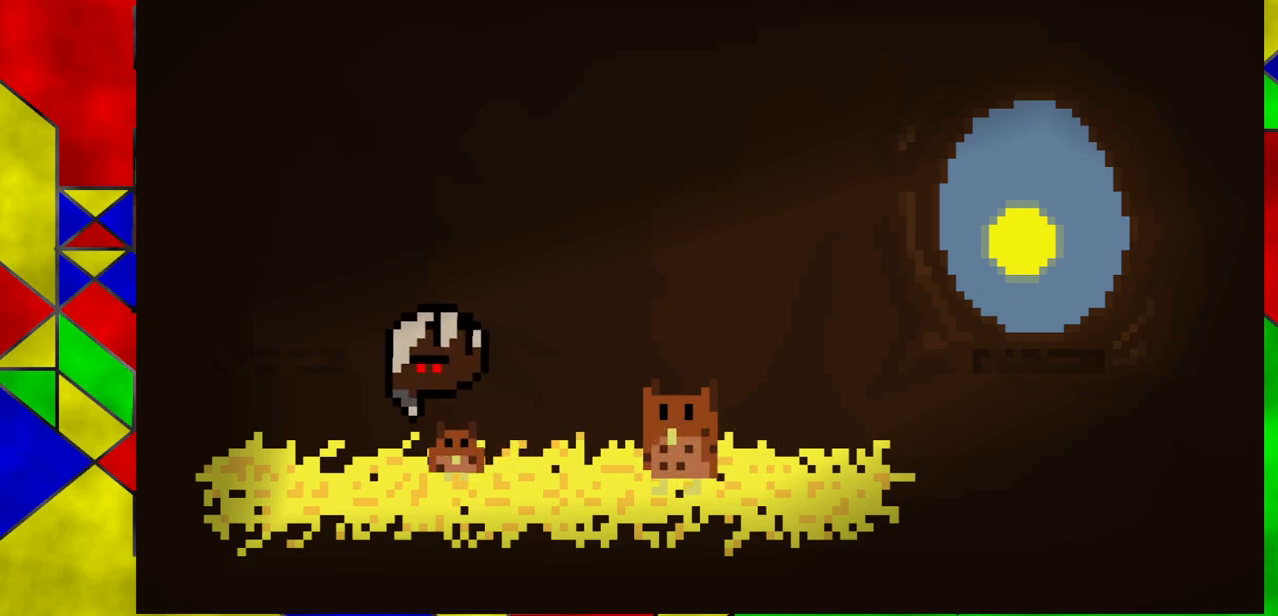
{"buttons": [], "left_stick": "left", "events": [[483, "left_stick", "left"]]}
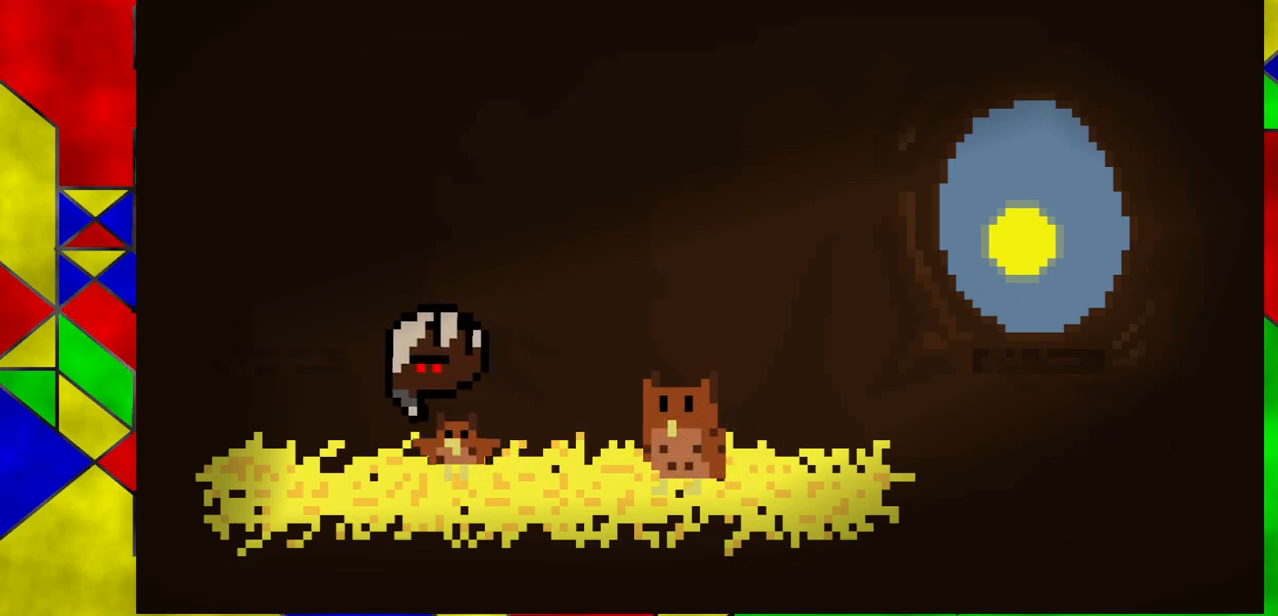
{"buttons": [], "left_stick": "left", "events": [[233, "left_stick", "center"], [483, "left_stick", "left"]]}
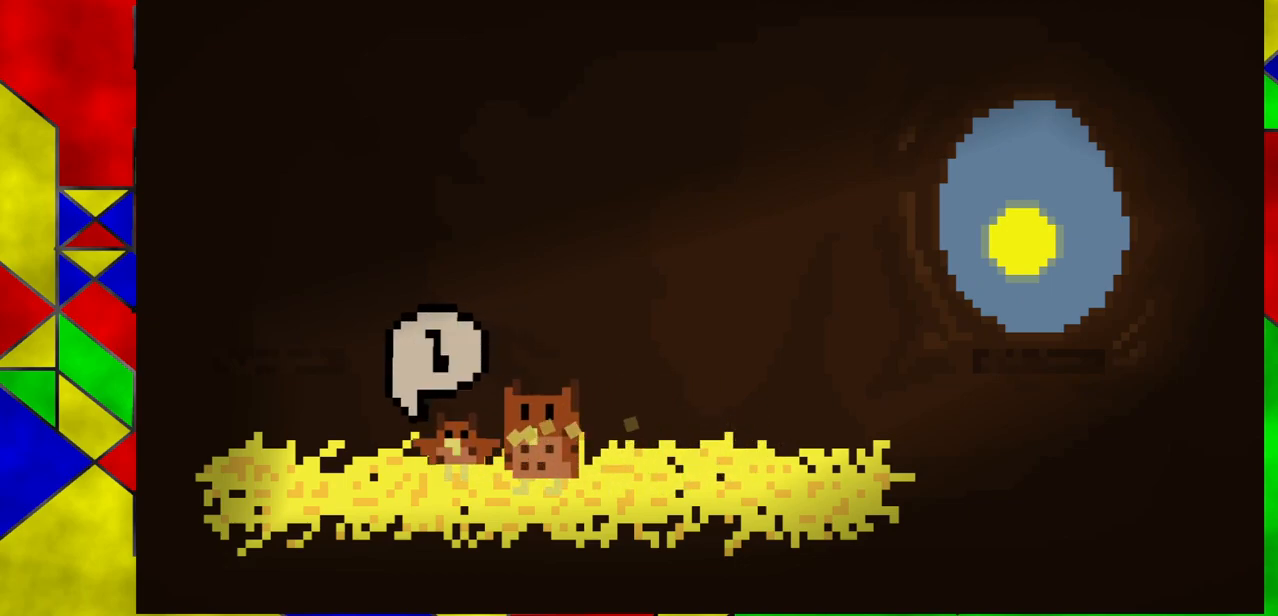
{"buttons": [], "left_stick": "center", "events": [[450, "left_stick", "center"]]}
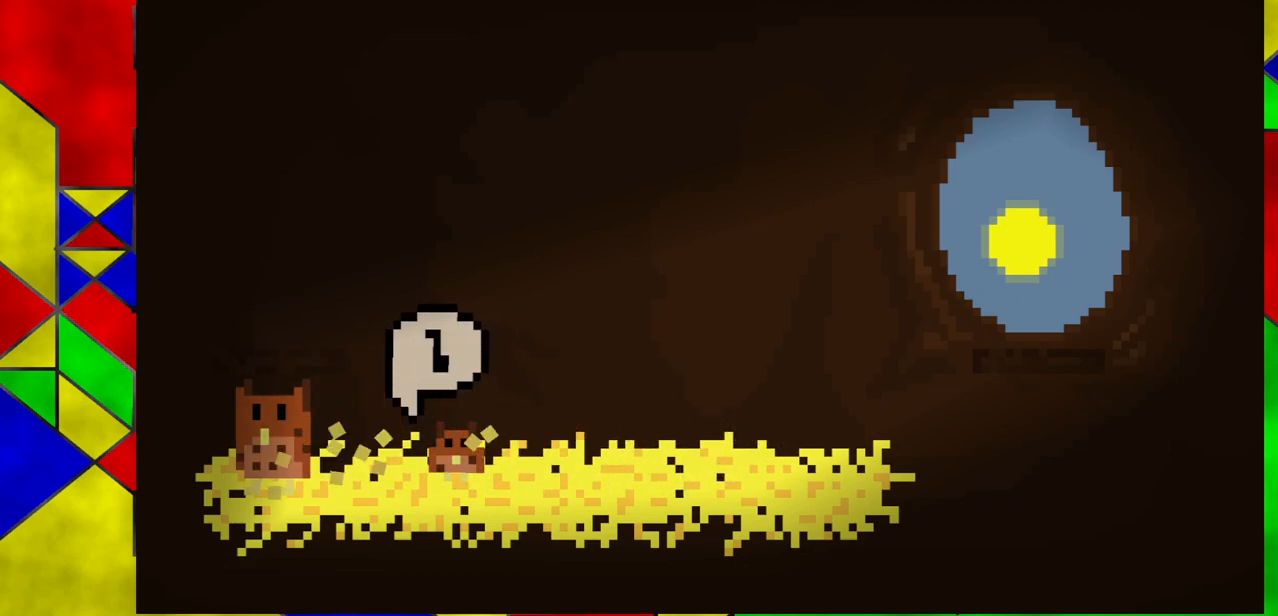
{"buttons": [], "left_stick": "center", "events": [[83, "left_stick", "right"], [467, "left_stick", "center"]]}
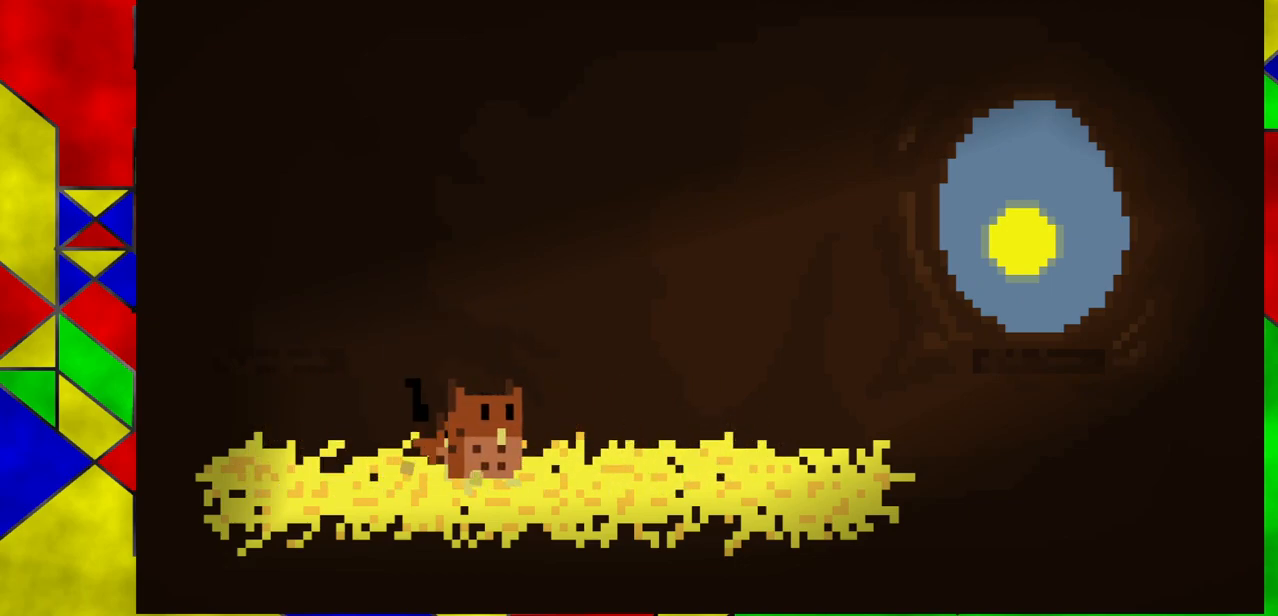
{"buttons": [], "left_stick": "center", "events": [[117, "A", "down"], [267, "A", "up"]]}
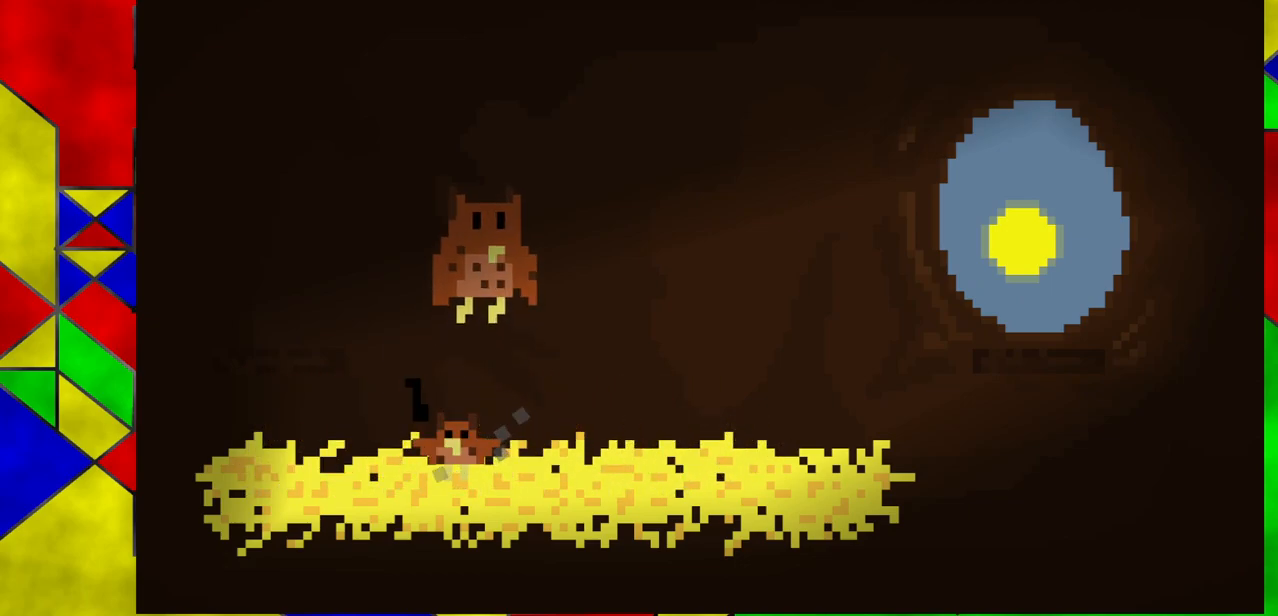
{"buttons": [], "left_stick": "right", "events": [[17, "left_stick", "right"]]}
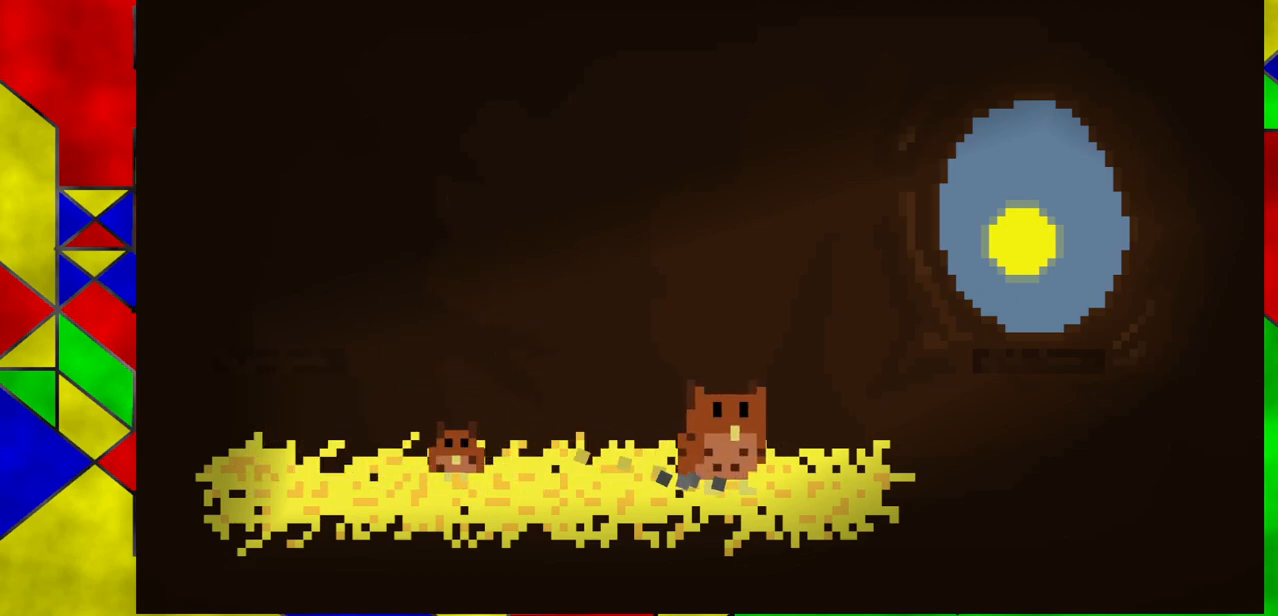
{"buttons": [], "left_stick": "right", "events": [[133, "A", "down"], [400, "A", "up"]]}
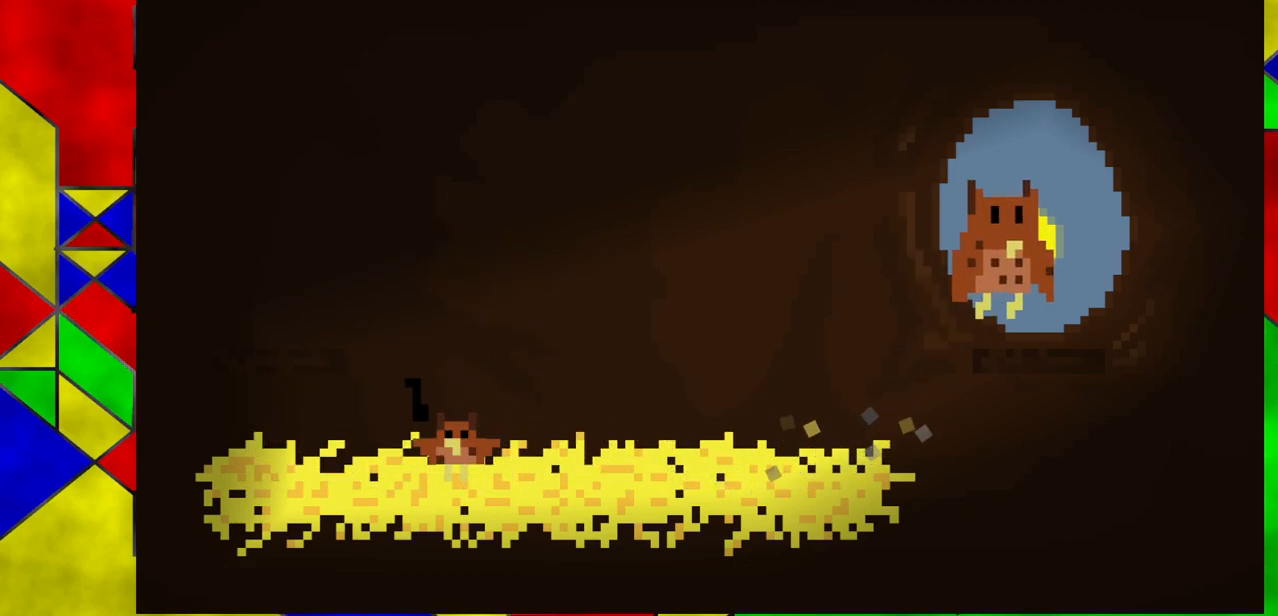
{"buttons": [], "left_stick": "left", "events": [[117, "left_stick", "center"], [450, "left_stick", "left"]]}
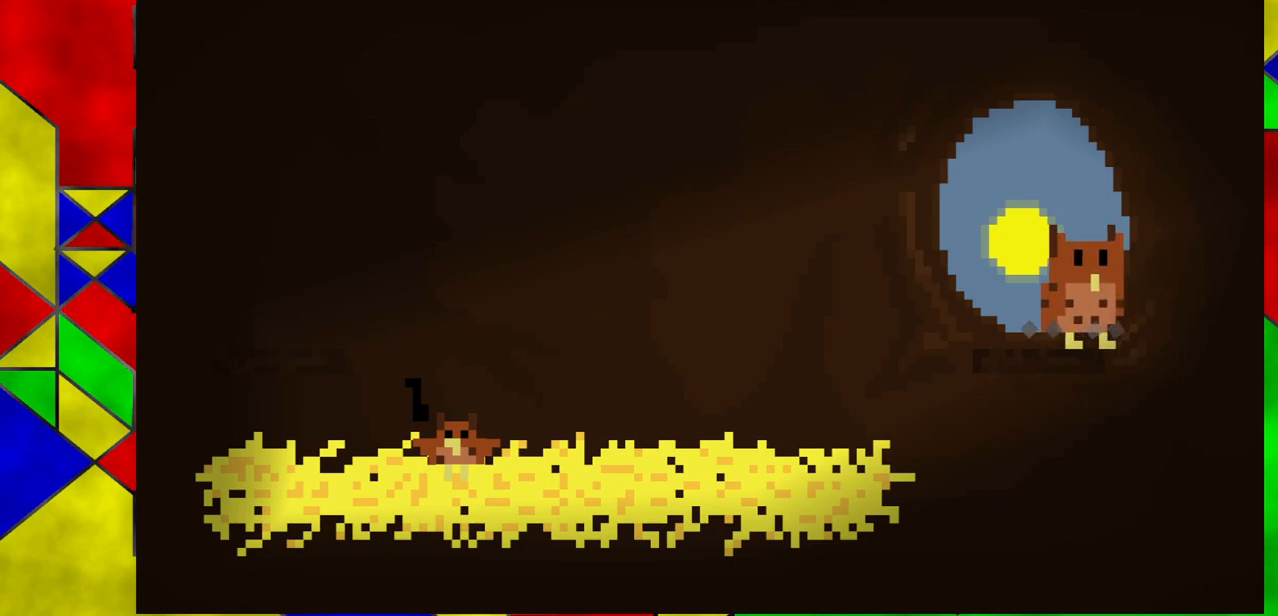
{"buttons": [], "left_stick": "center", "events": [[83, "left_stick", "center"]]}
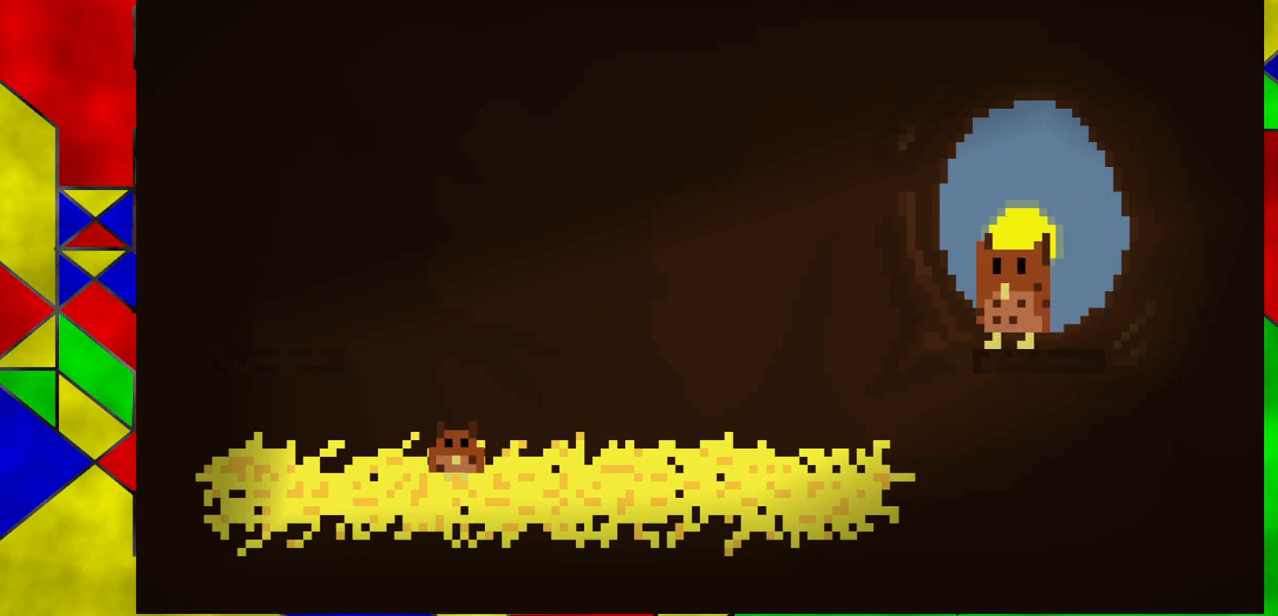
{"buttons": [], "left_stick": "center", "events": []}
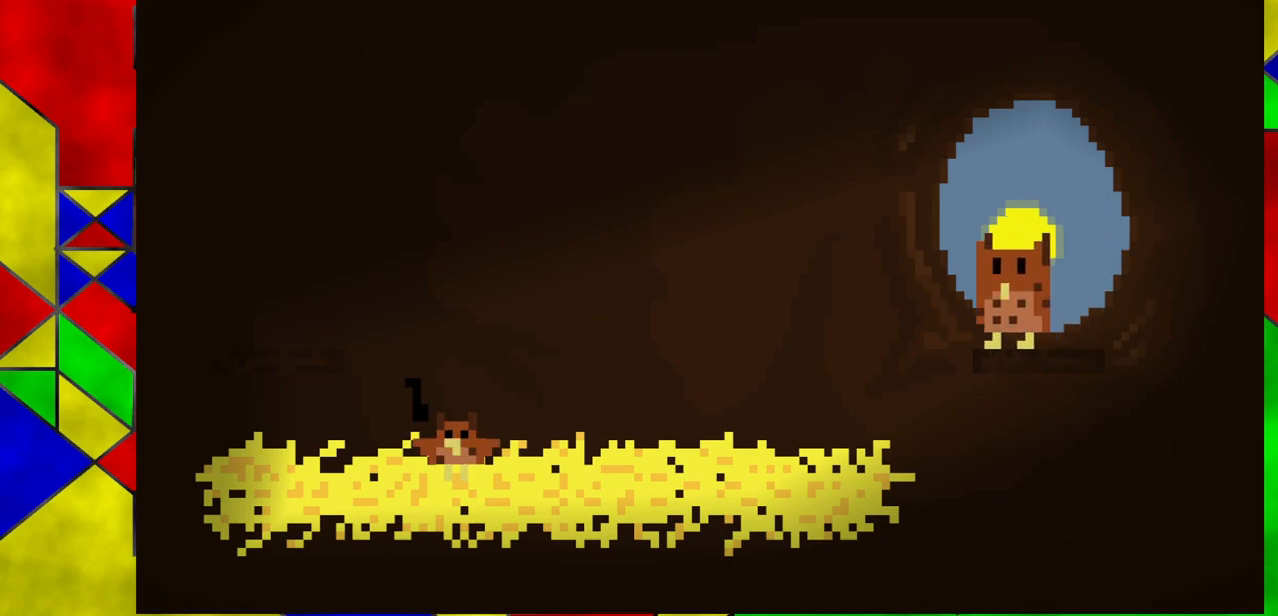
{"buttons": ["A"], "left_stick": "center", "events": [[150, "A", "down"]]}
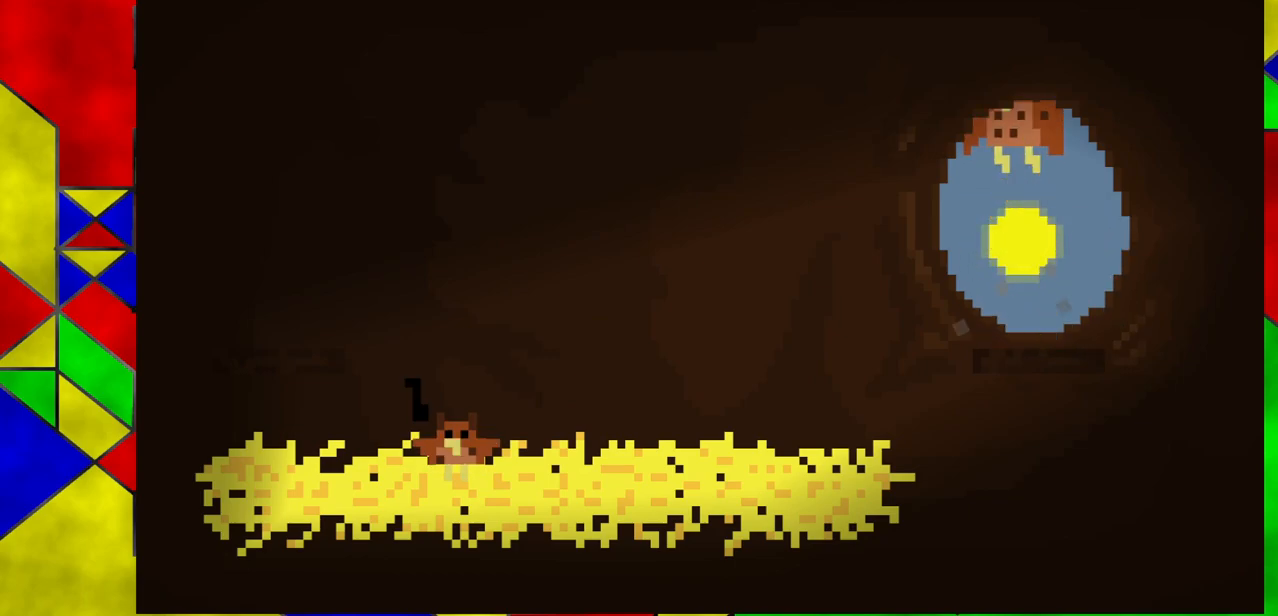
{"buttons": [], "left_stick": "center", "events": [[383, "A", "up"]]}